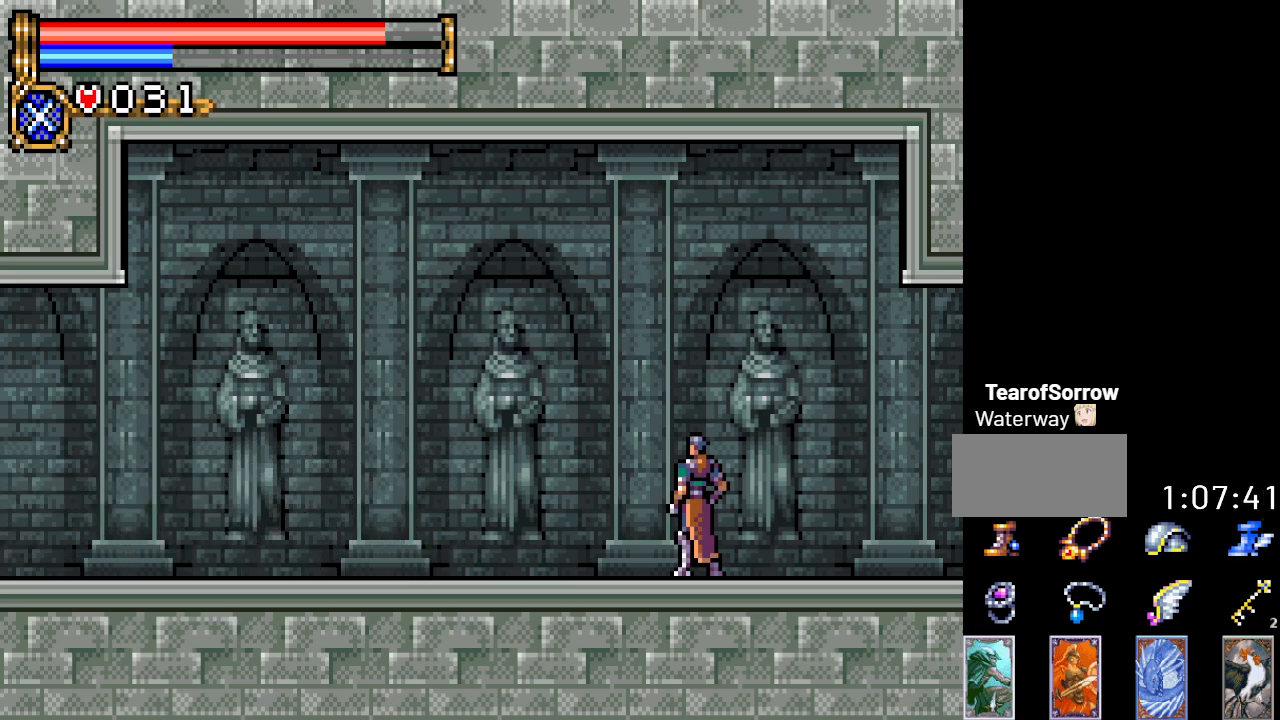
Gameplay with a controller (Nintendo layout); each line is a JSON object with the inputs held at the frame after it. "events" lists button and stick changes between this image and that frame as [ms after this image, input, new state], when the widget could be followed in between. Not read: L3 R3.
{"buttons": ["DPAD_LEFT"], "events": []}
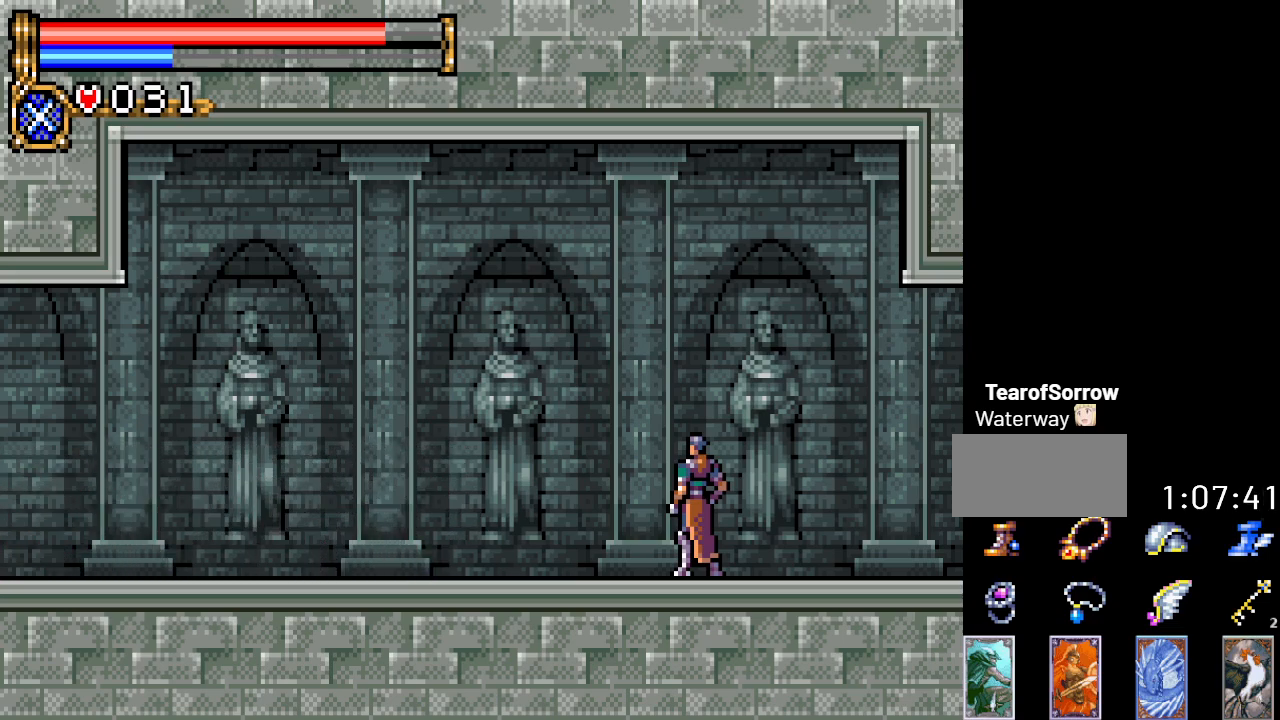
{"buttons": ["DPAD_LEFT"], "events": []}
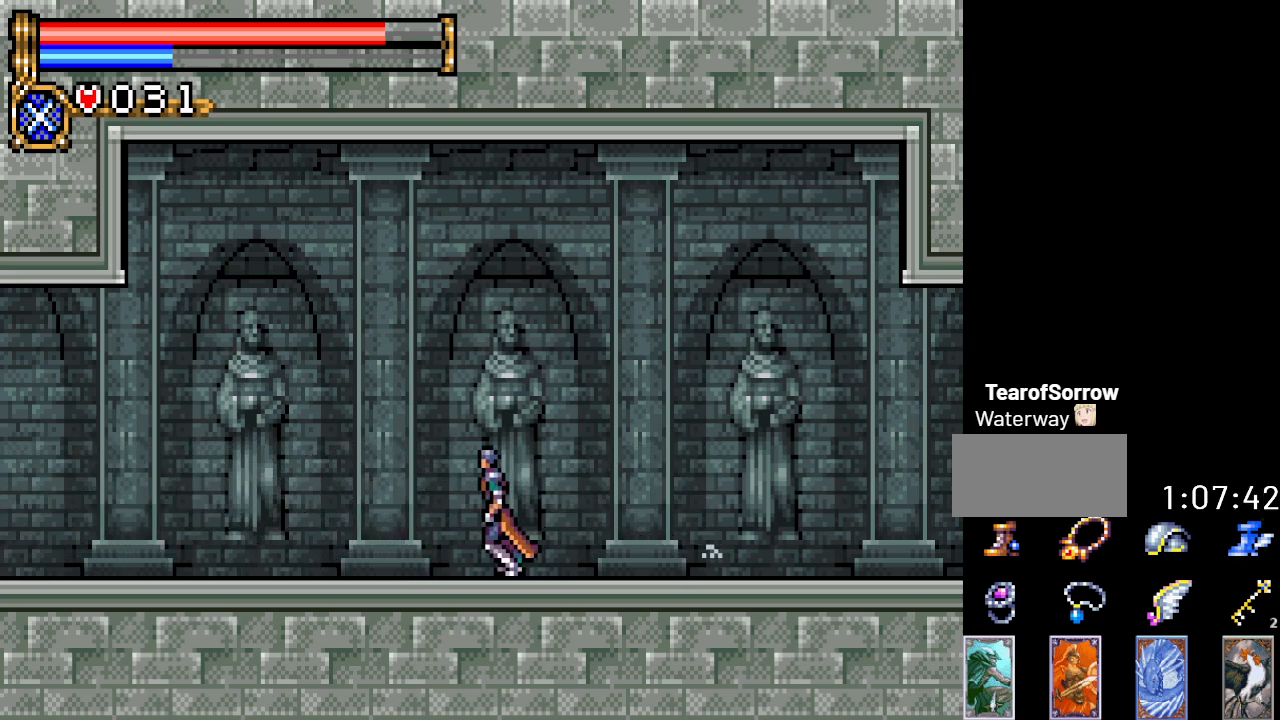
{"buttons": ["DPAD_LEFT"], "events": []}
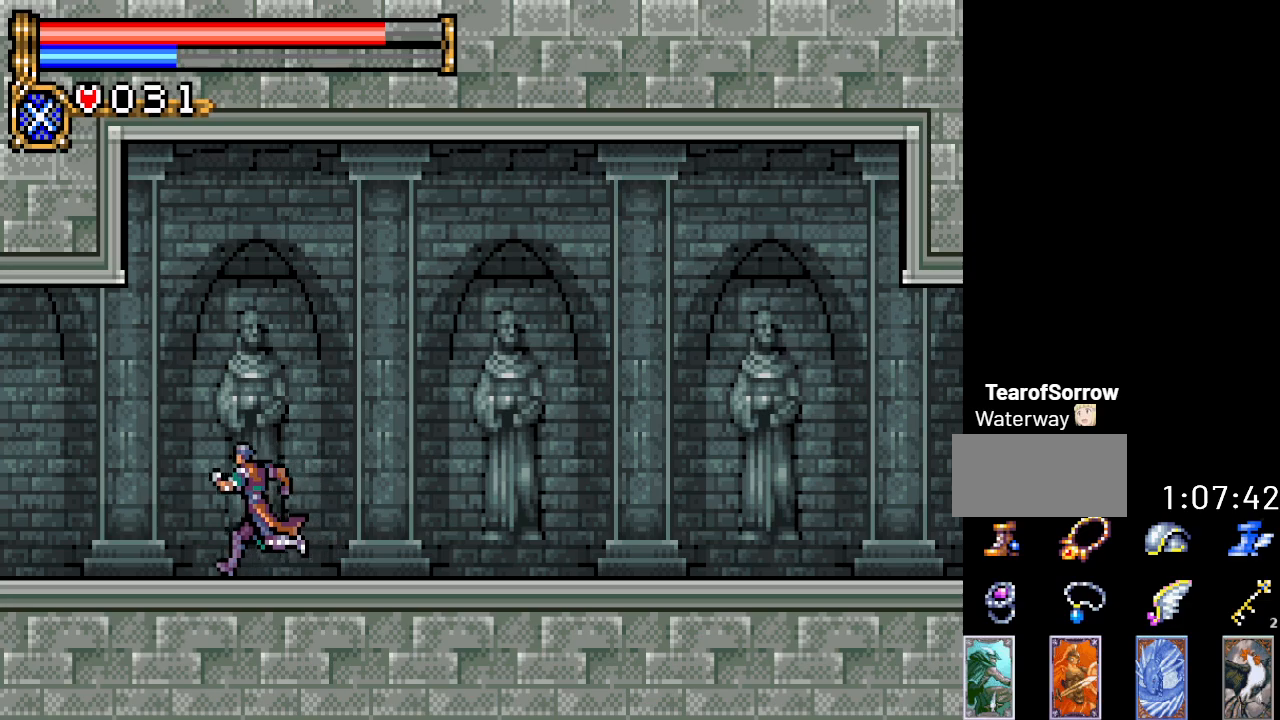
{"buttons": ["DPAD_LEFT"], "events": []}
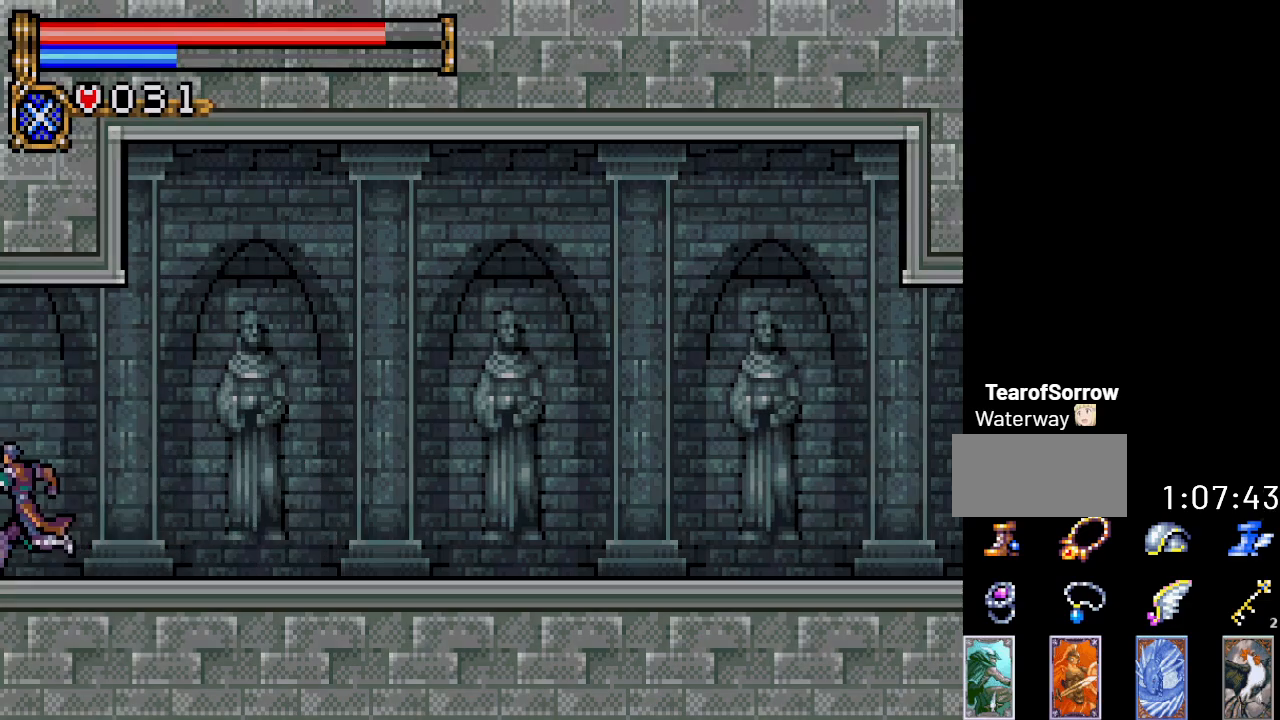
{"buttons": ["DPAD_LEFT"], "events": []}
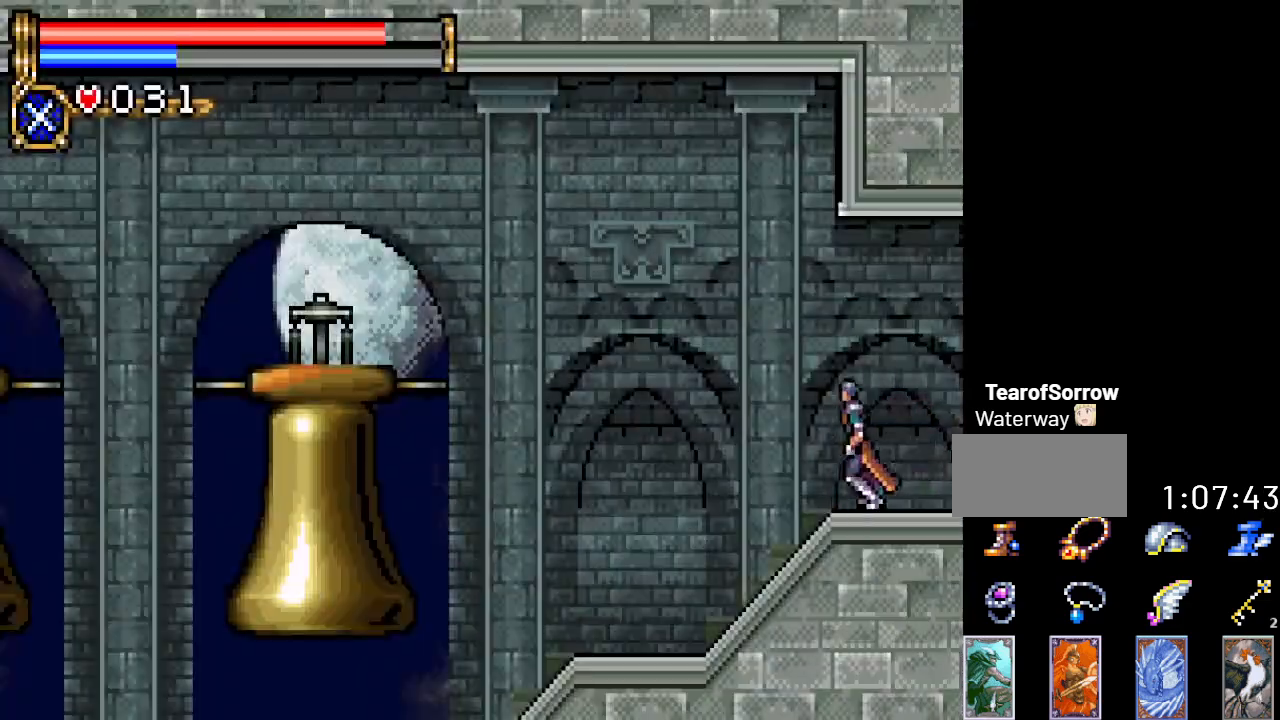
{"buttons": ["DPAD_LEFT"], "events": []}
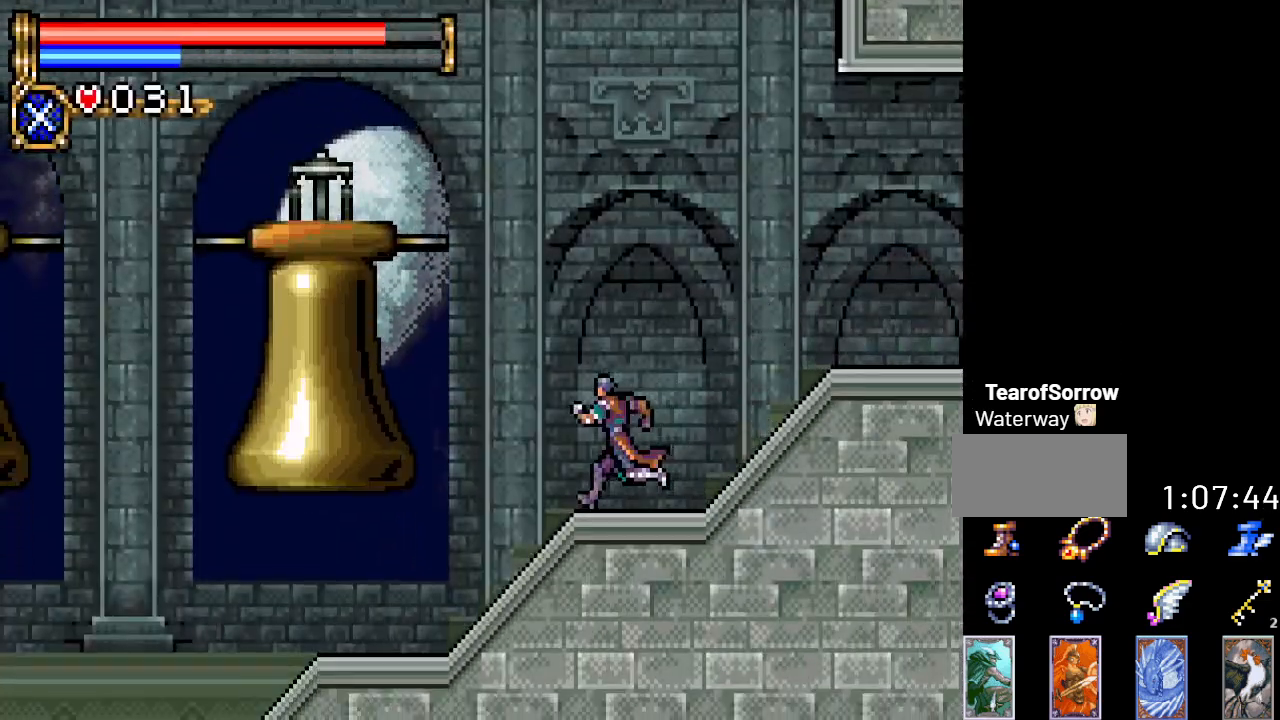
{"buttons": [], "events": [[217, "DPAD_LEFT", "up"], [350, "L1", "down"], [467, "L1", "up"]]}
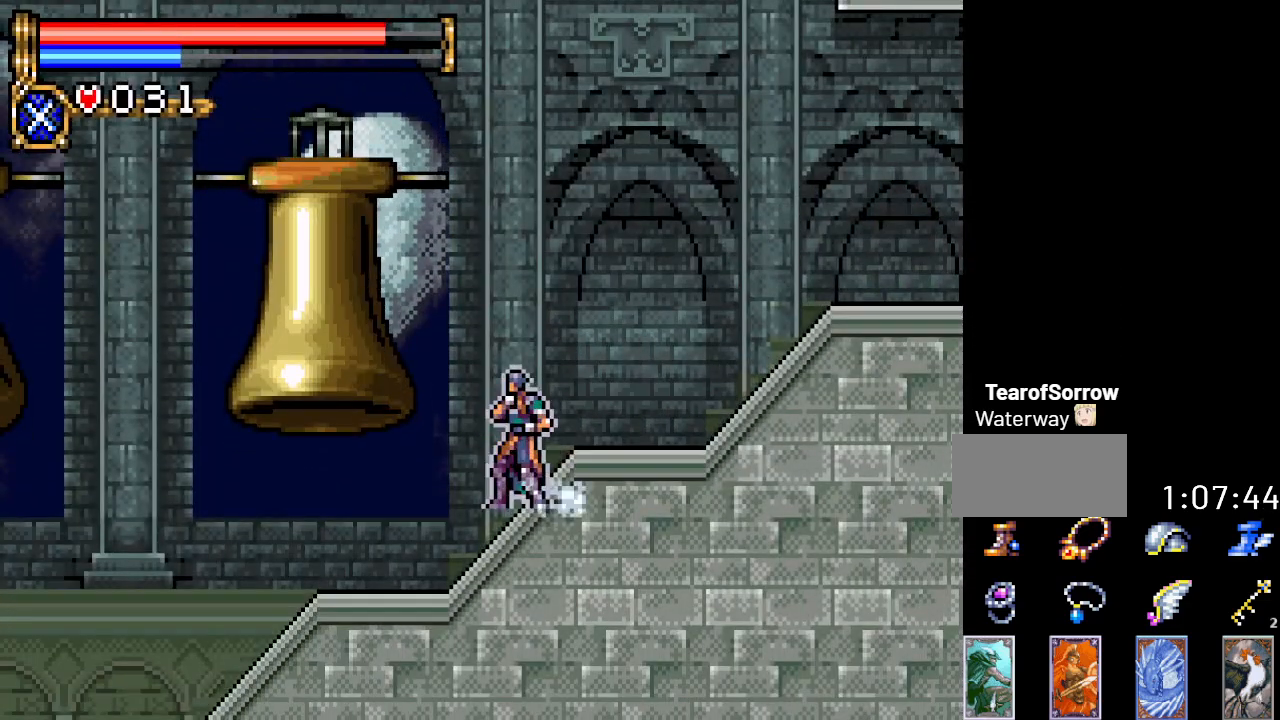
{"buttons": ["DPAD_LEFT"], "events": [[34, "DPAD_LEFT", "down"]]}
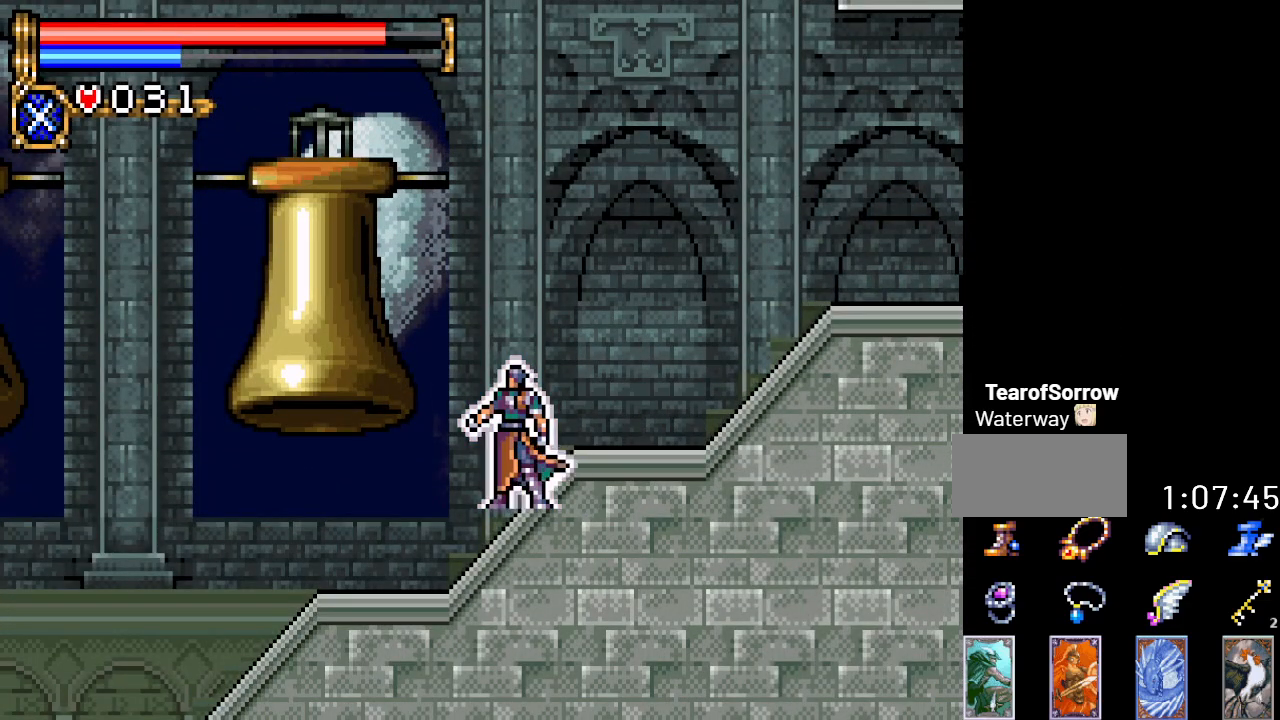
{"buttons": ["DPAD_LEFT"], "events": []}
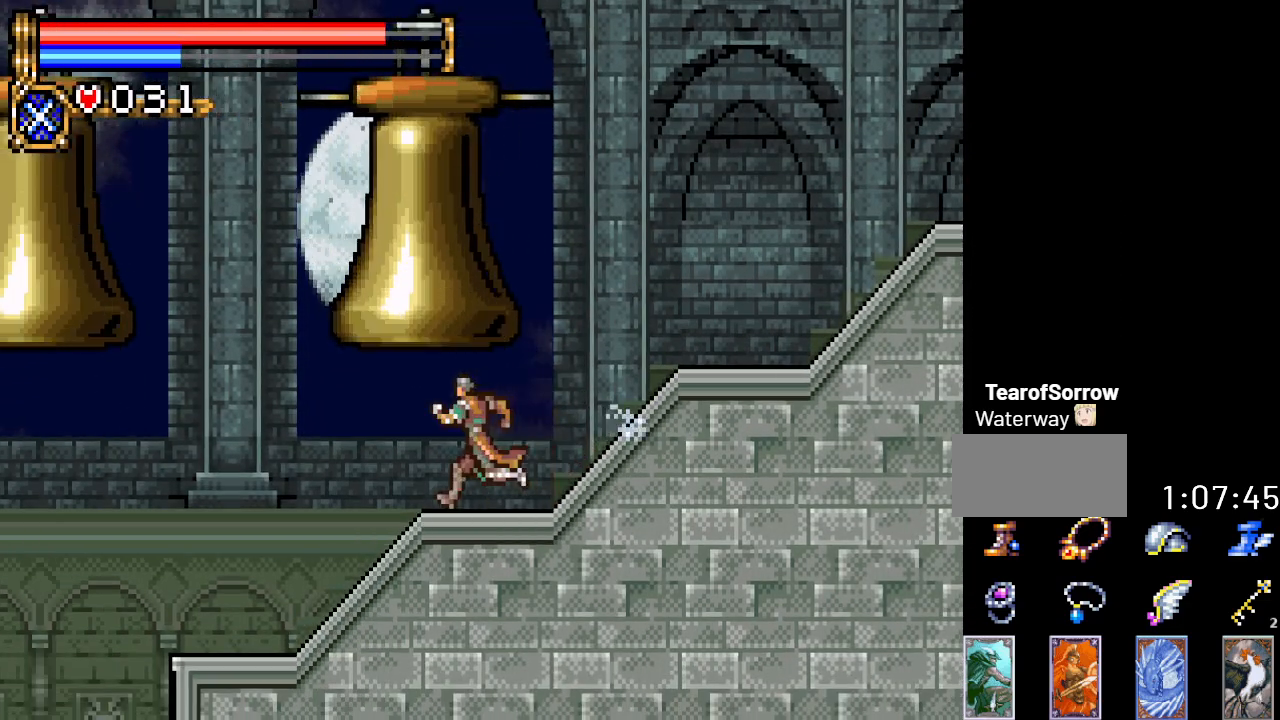
{"buttons": ["DPAD_LEFT"], "events": []}
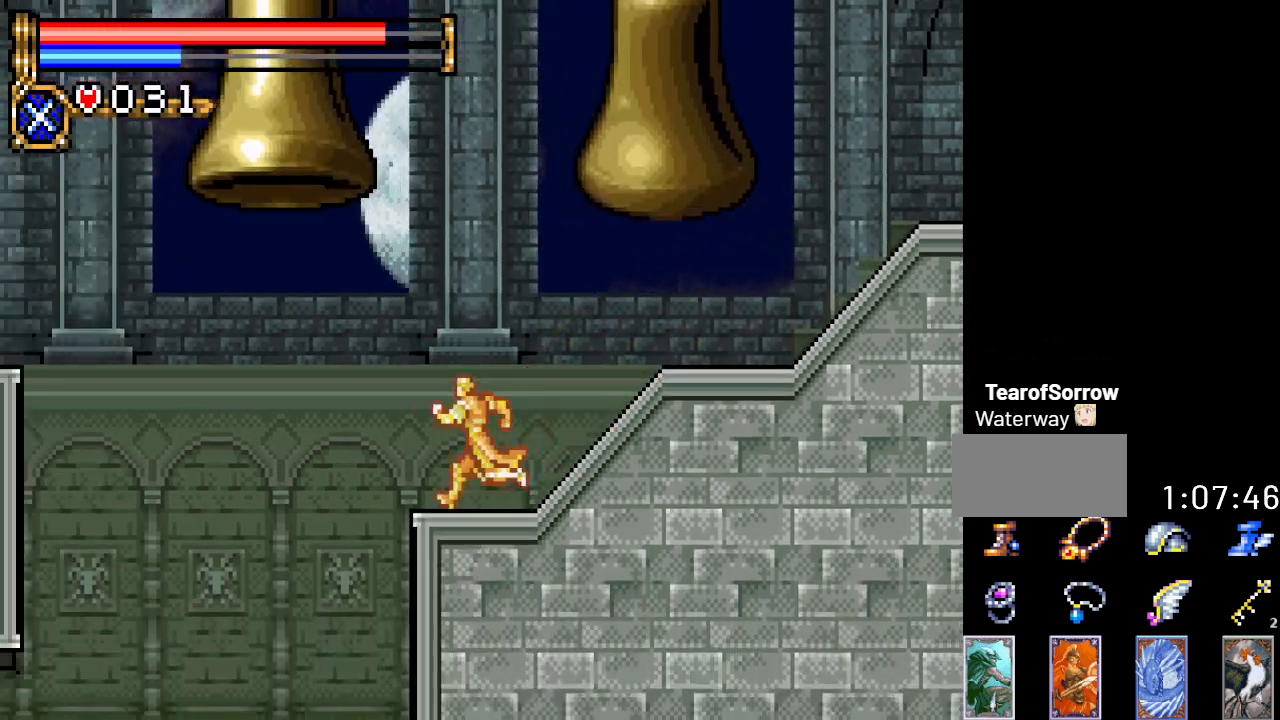
{"buttons": ["DPAD_LEFT"], "events": [[67, "A", "down"], [467, "A", "up"]]}
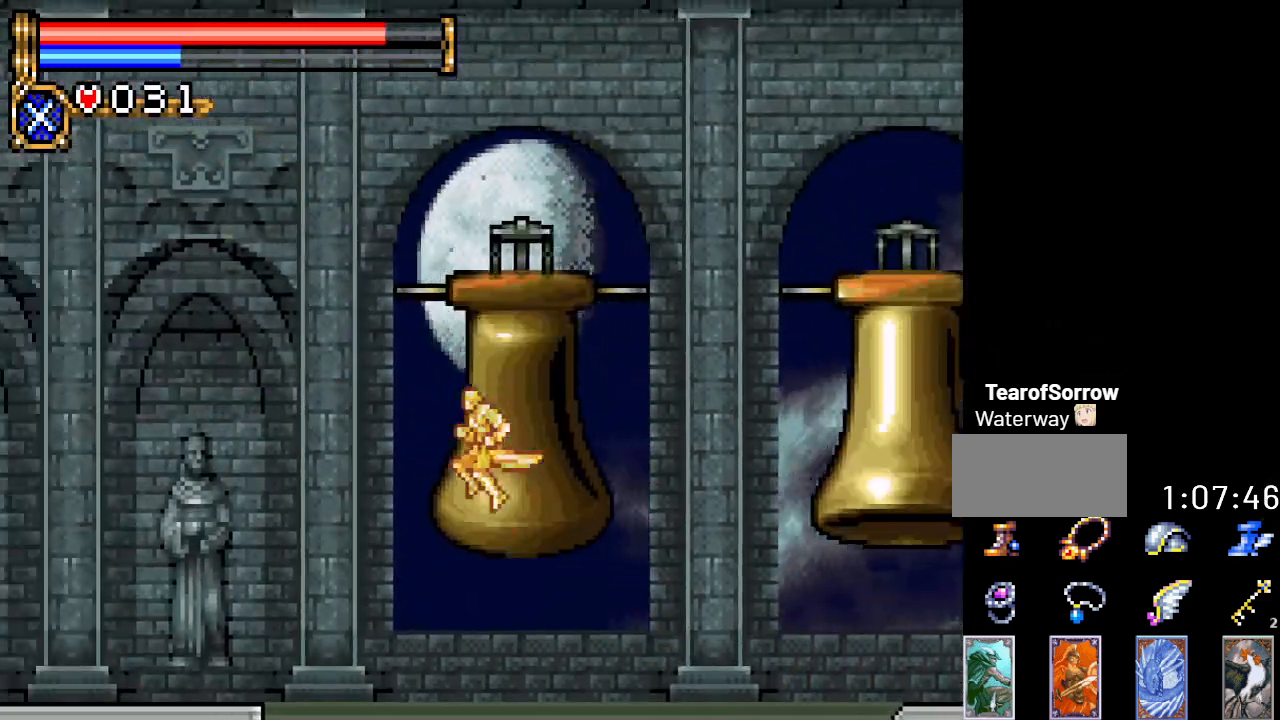
{"buttons": ["DPAD_LEFT"], "events": [[151, "A", "down"], [351, "A", "up"]]}
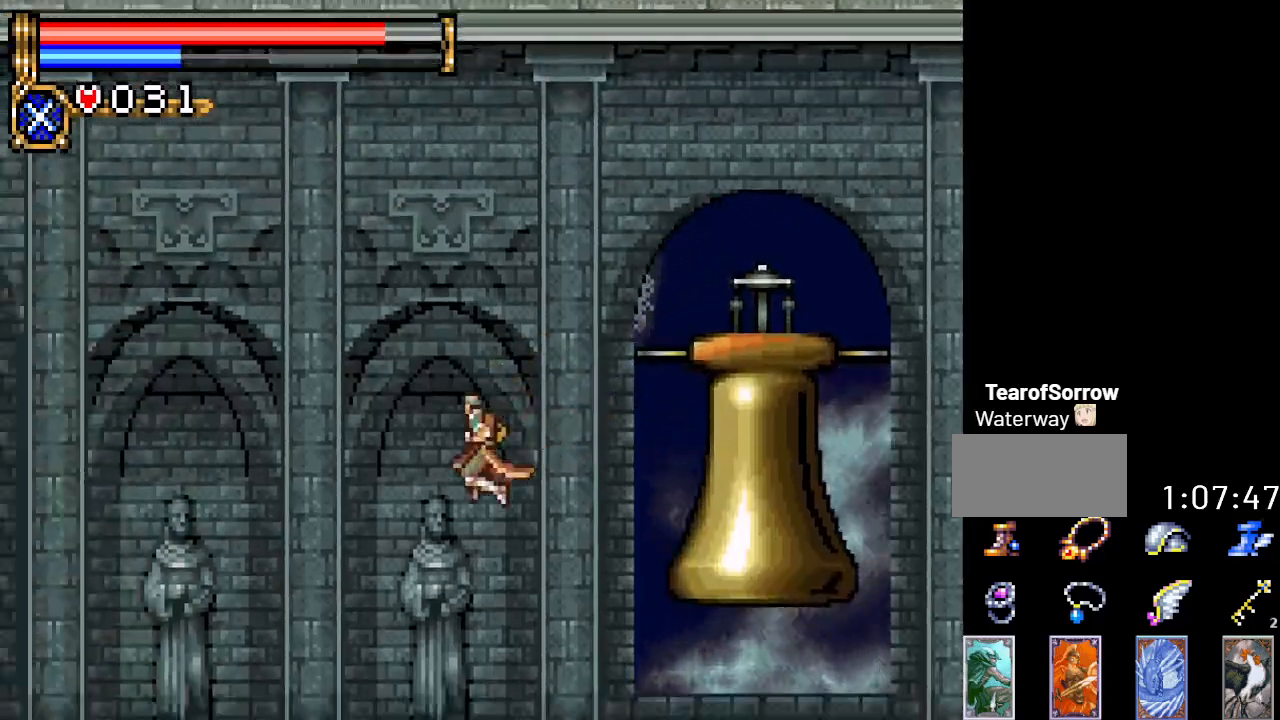
{"buttons": ["DPAD_LEFT"], "events": []}
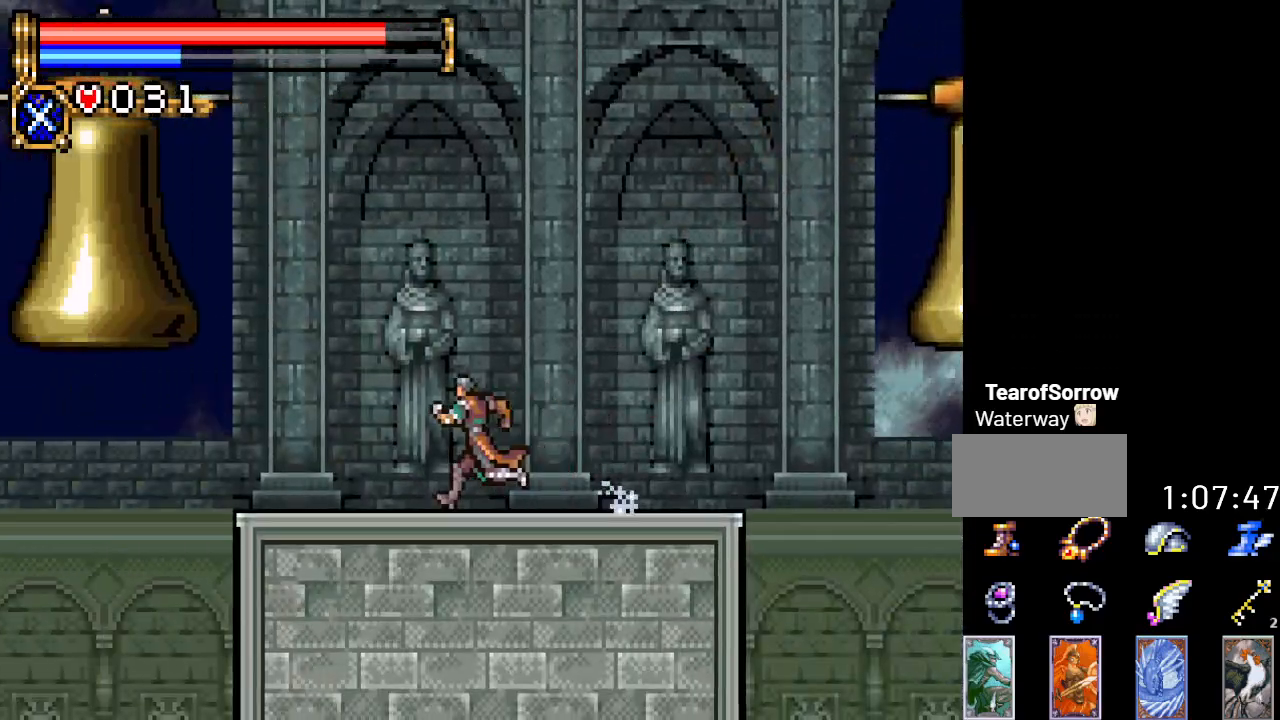
{"buttons": ["A", "DPAD_LEFT"], "events": [[334, "A", "down"]]}
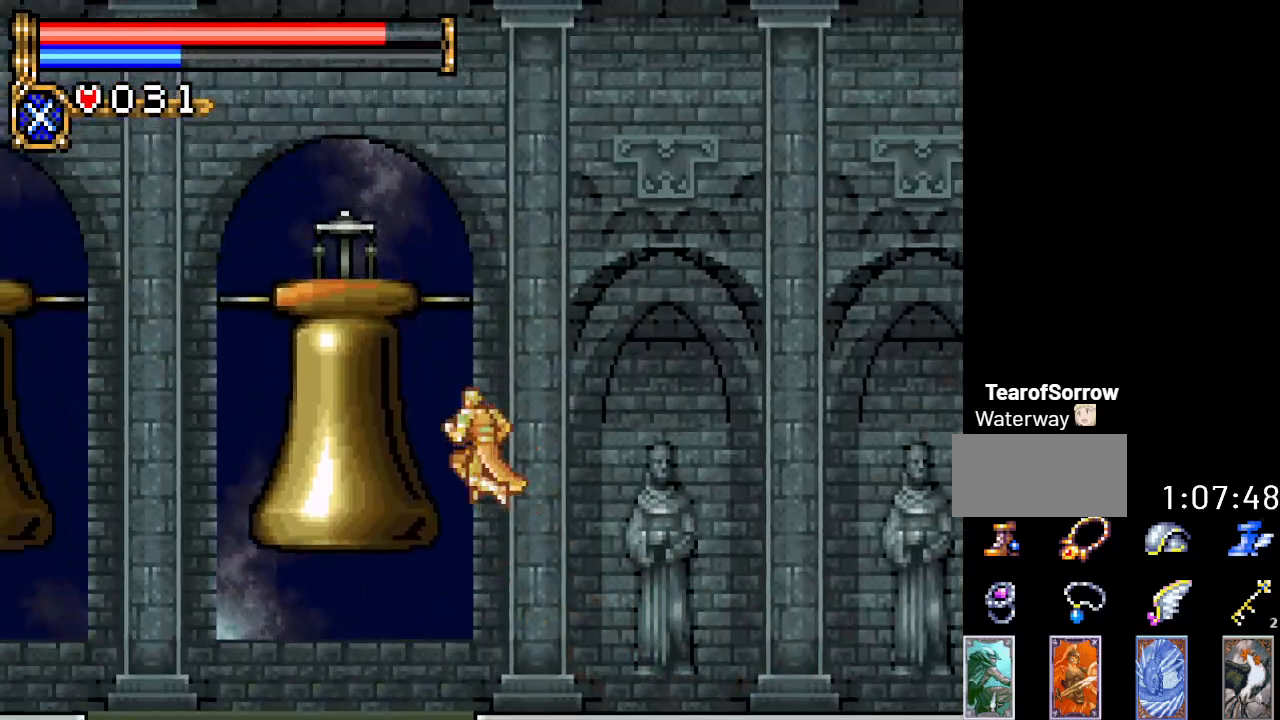
{"buttons": ["DPAD_LEFT"], "events": [[317, "A", "up"]]}
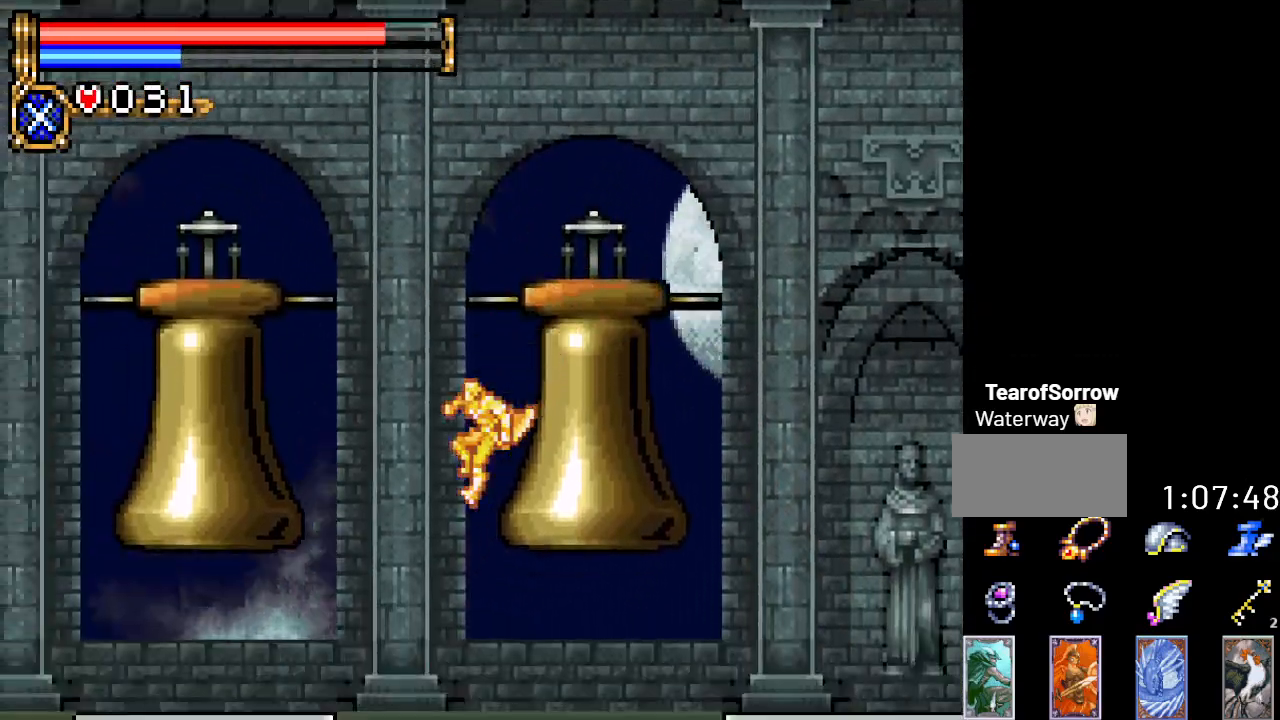
{"buttons": ["DPAD_LEFT"], "events": [[50, "A", "down"], [217, "A", "up"]]}
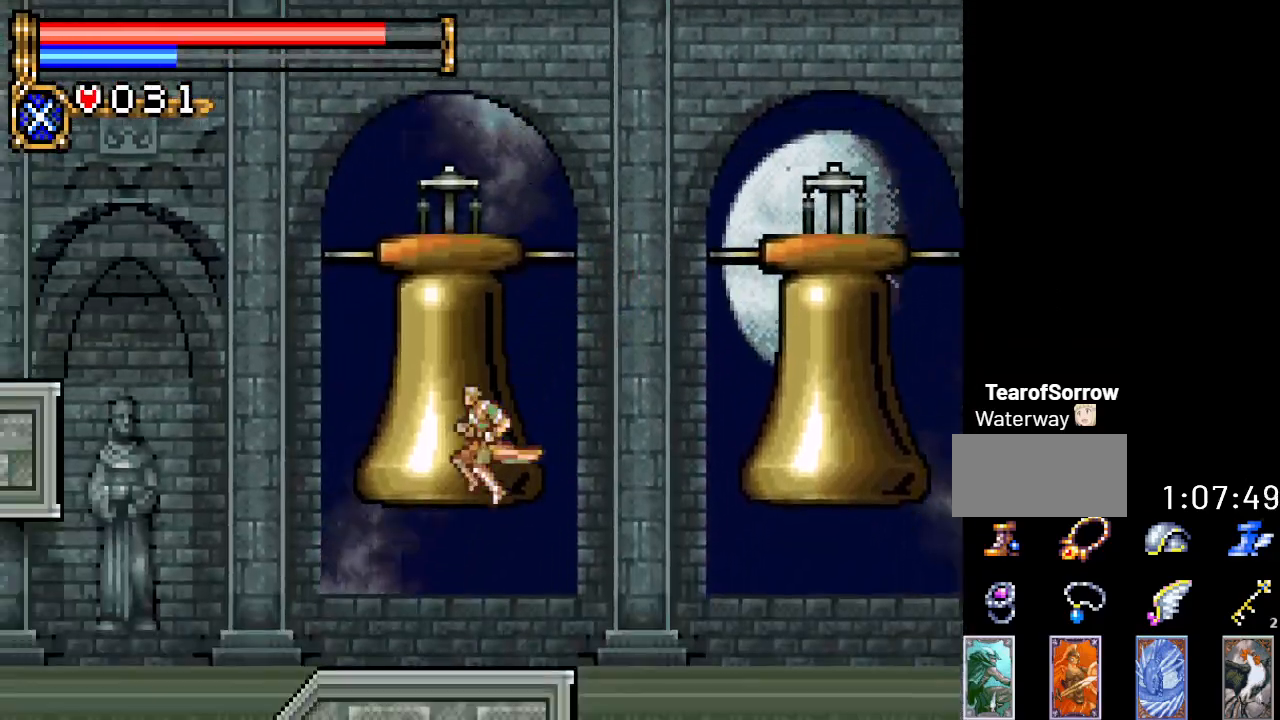
{"buttons": ["A", "DPAD_LEFT"], "events": [[484, "A", "down"]]}
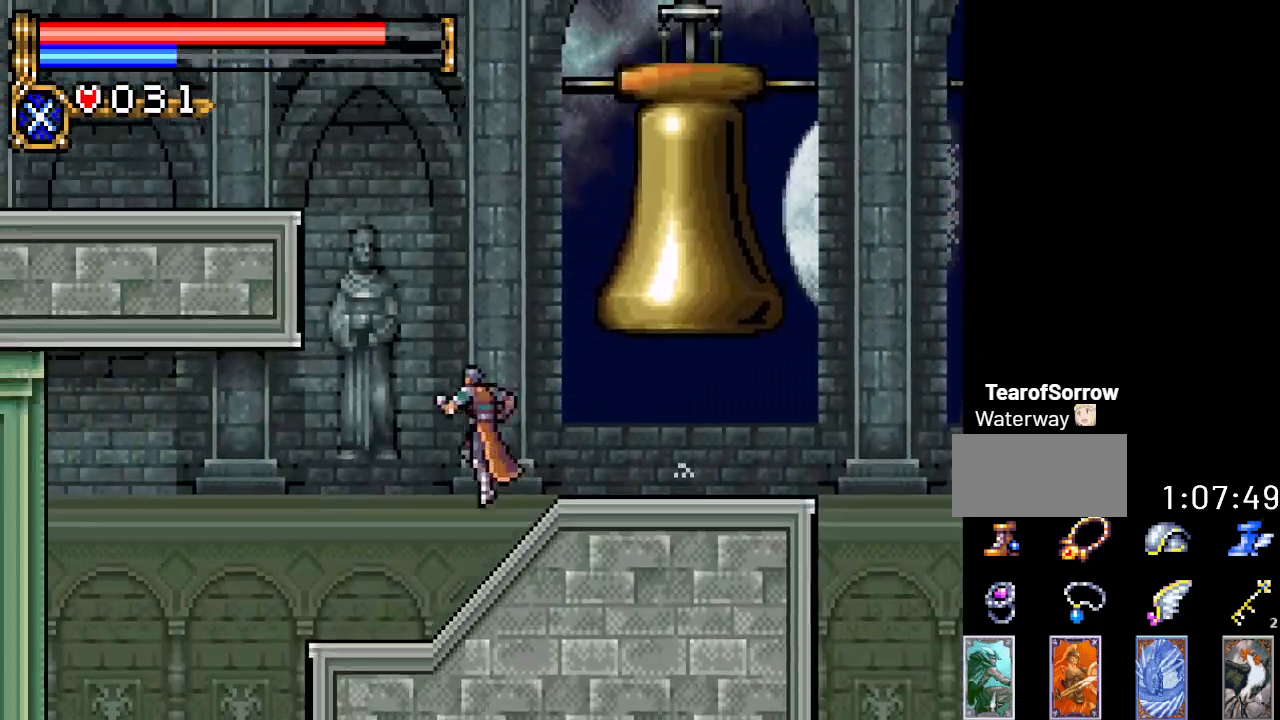
{"buttons": ["DPAD_LEFT"], "events": [[501, "A", "up"]]}
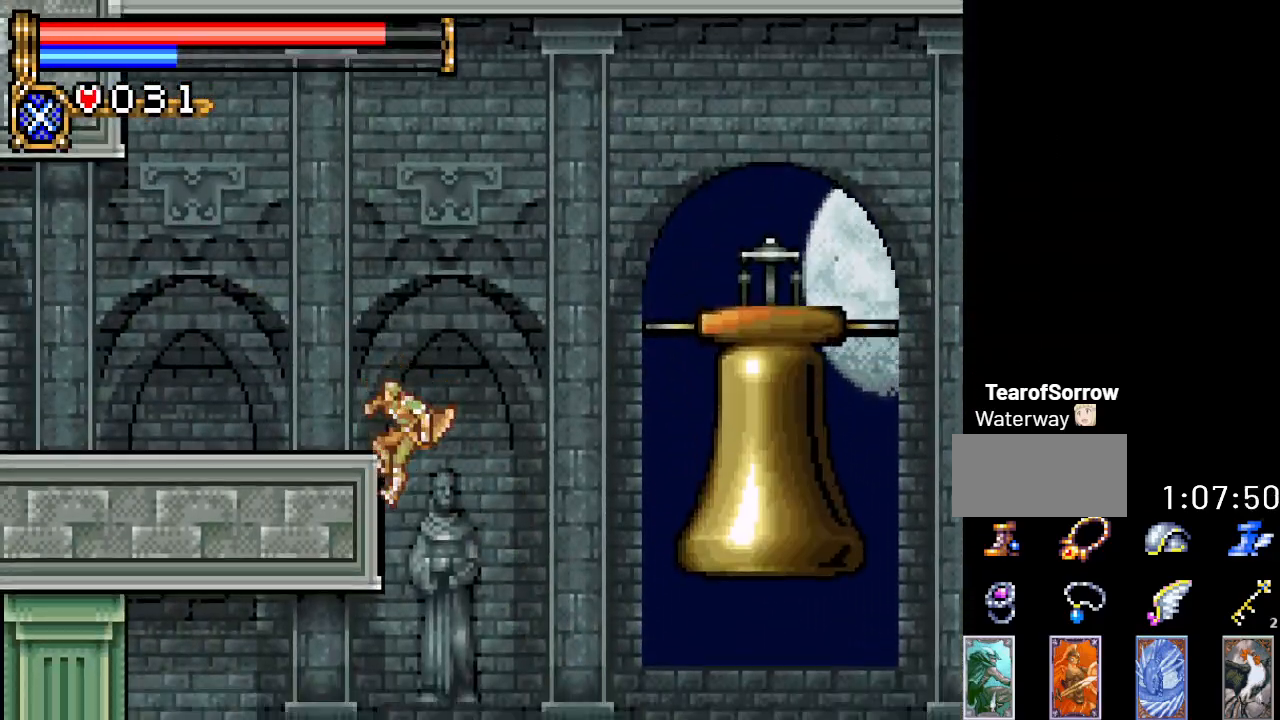
{"buttons": ["A", "DPAD_LEFT"], "events": [[100, "A", "down"]]}
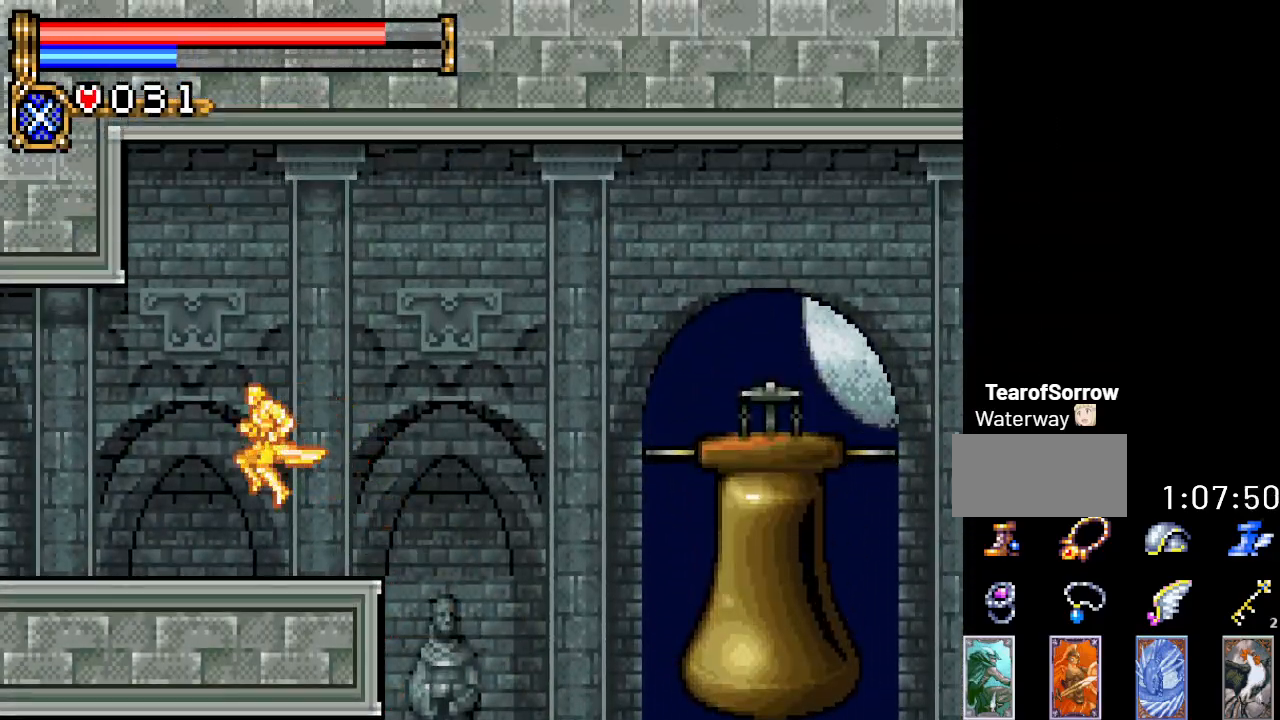
{"buttons": ["DPAD_LEFT"], "events": [[34, "A", "up"]]}
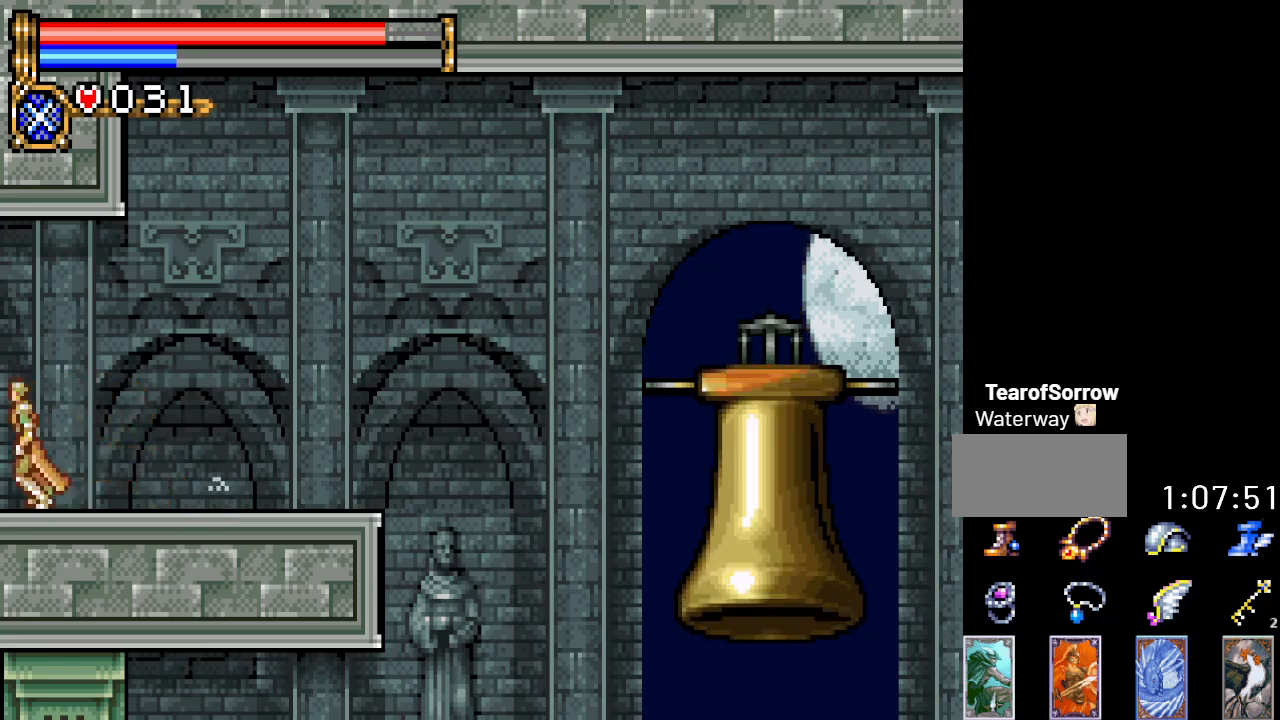
{"buttons": ["DPAD_LEFT"], "events": []}
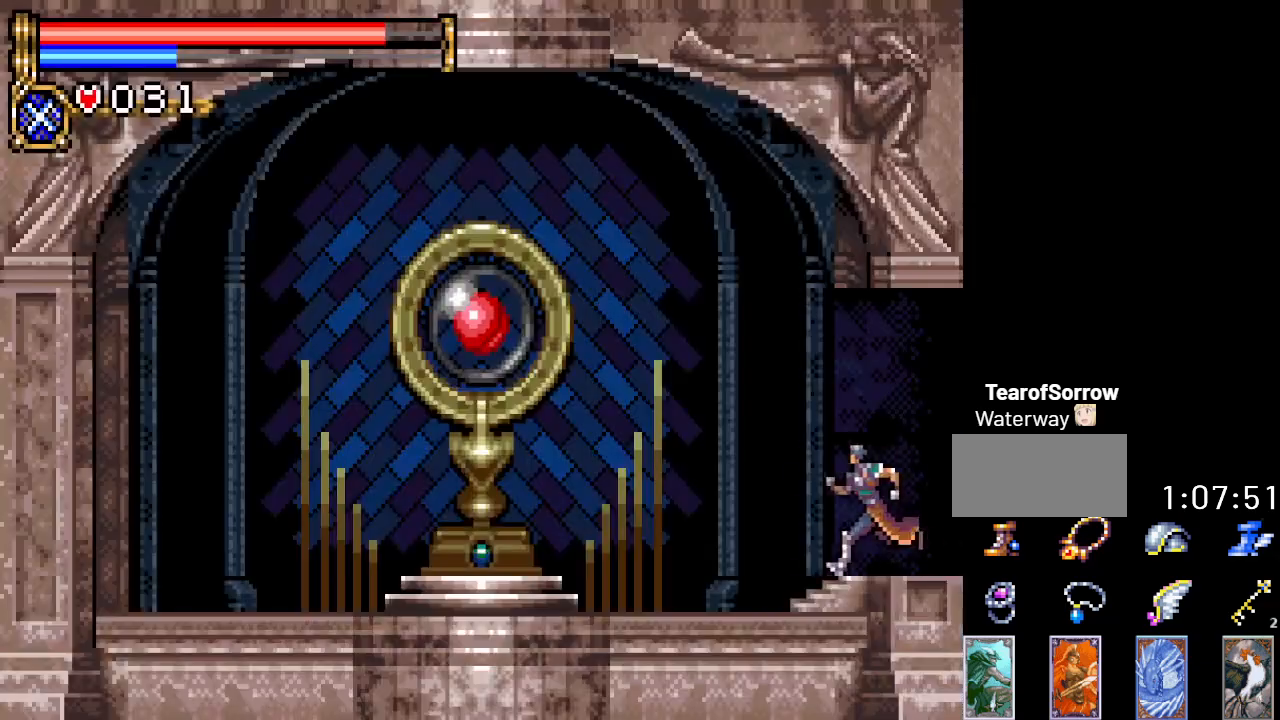
{"buttons": ["DPAD_LEFT"], "events": []}
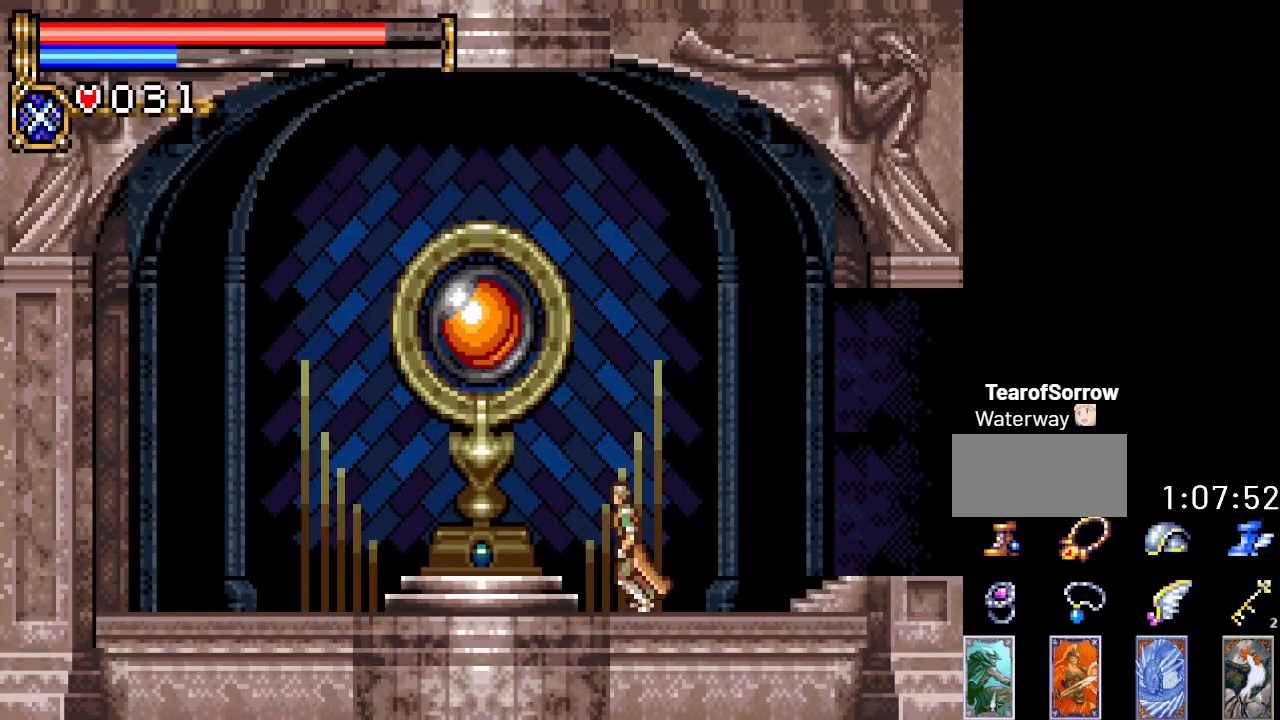
{"buttons": [], "events": [[317, "DPAD_LEFT", "up"], [401, "DPAD_UP", "down"], [484, "DPAD_UP", "up"]]}
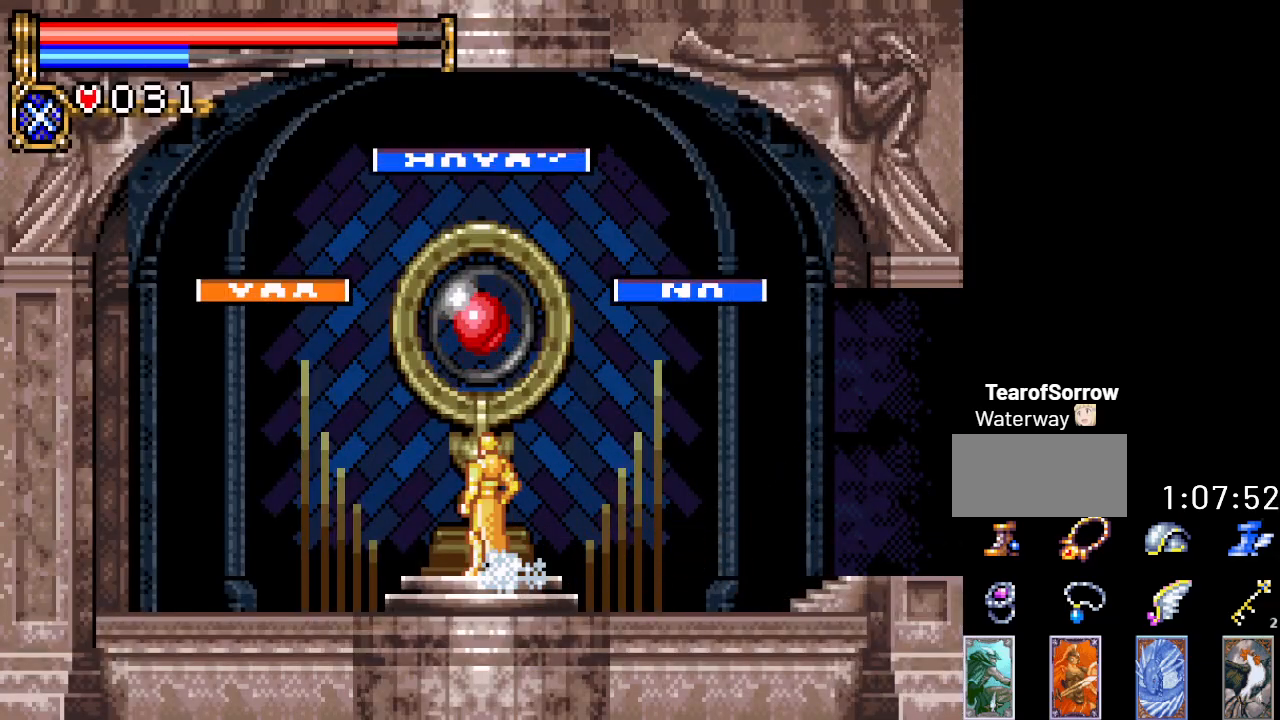
{"buttons": [], "events": [[83, "A", "down"], [217, "A", "up"]]}
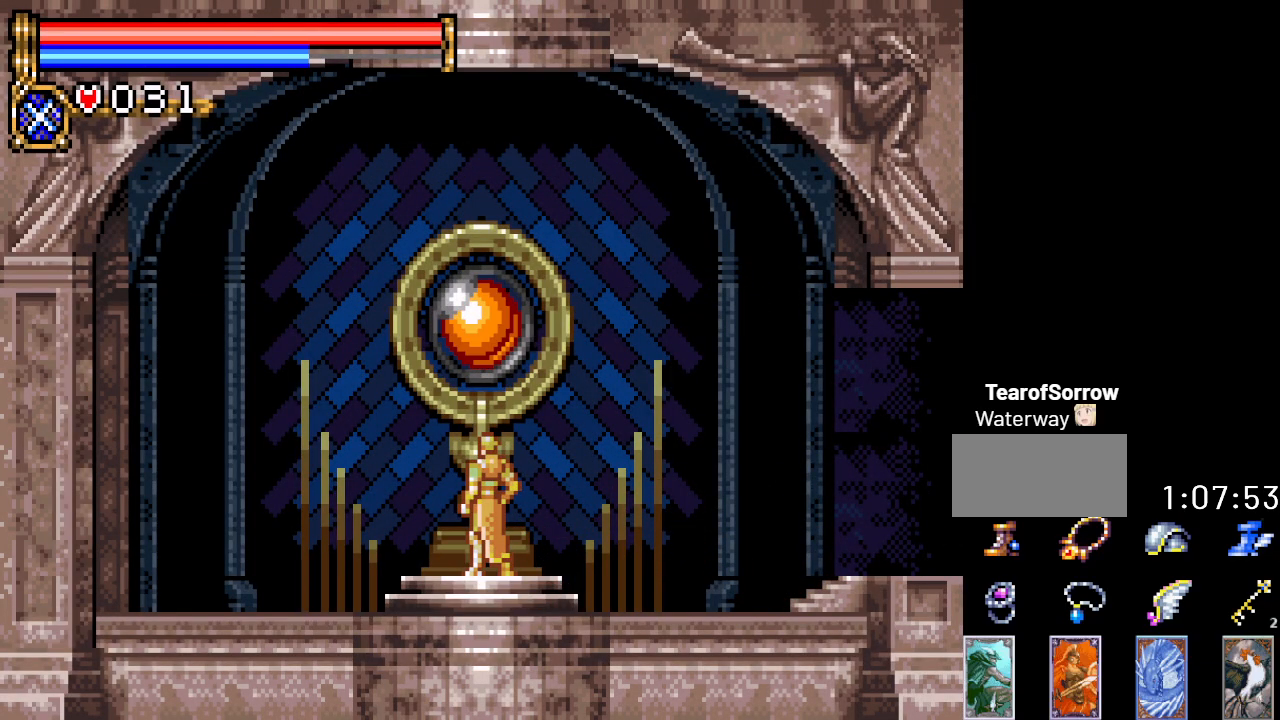
{"buttons": [], "events": []}
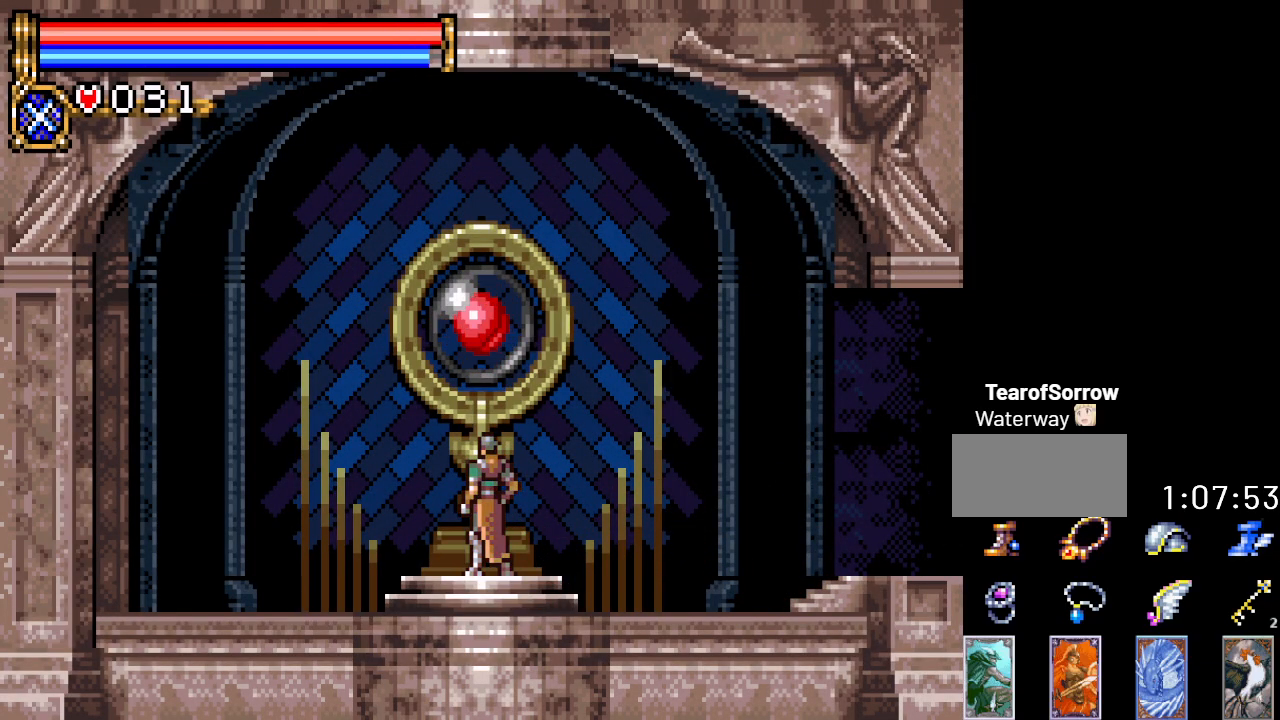
{"buttons": [], "events": []}
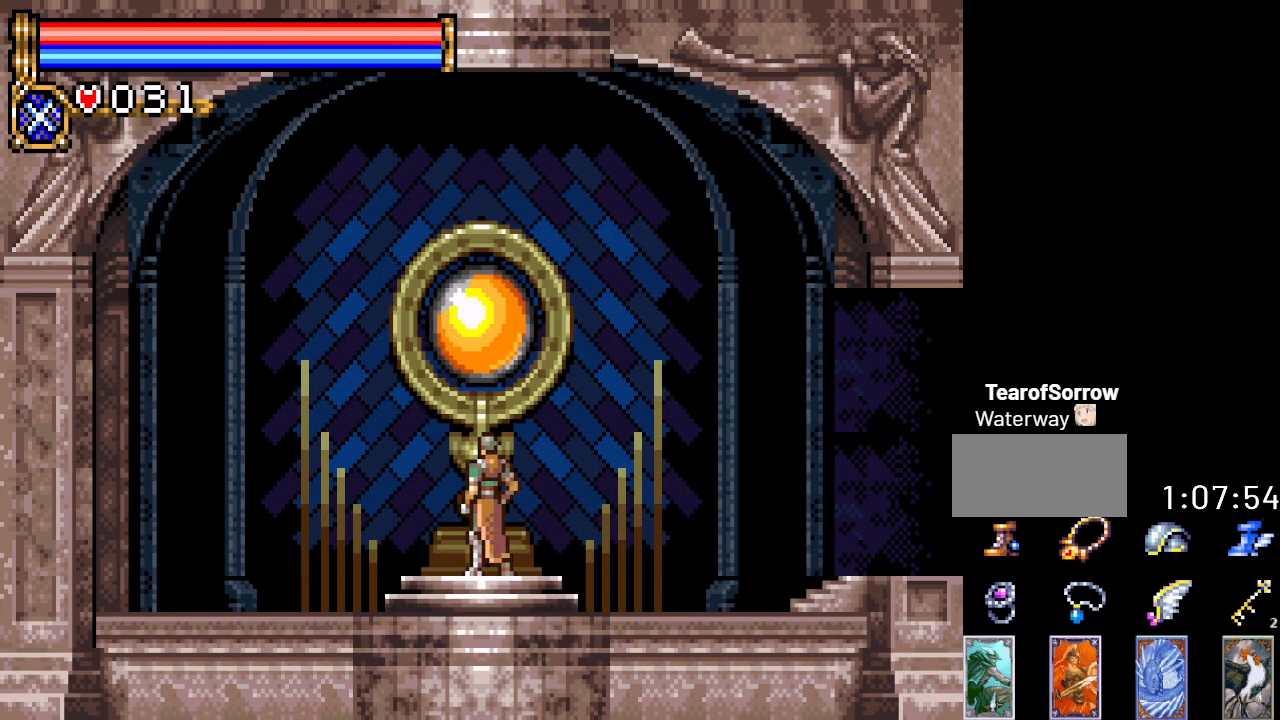
{"buttons": [], "events": []}
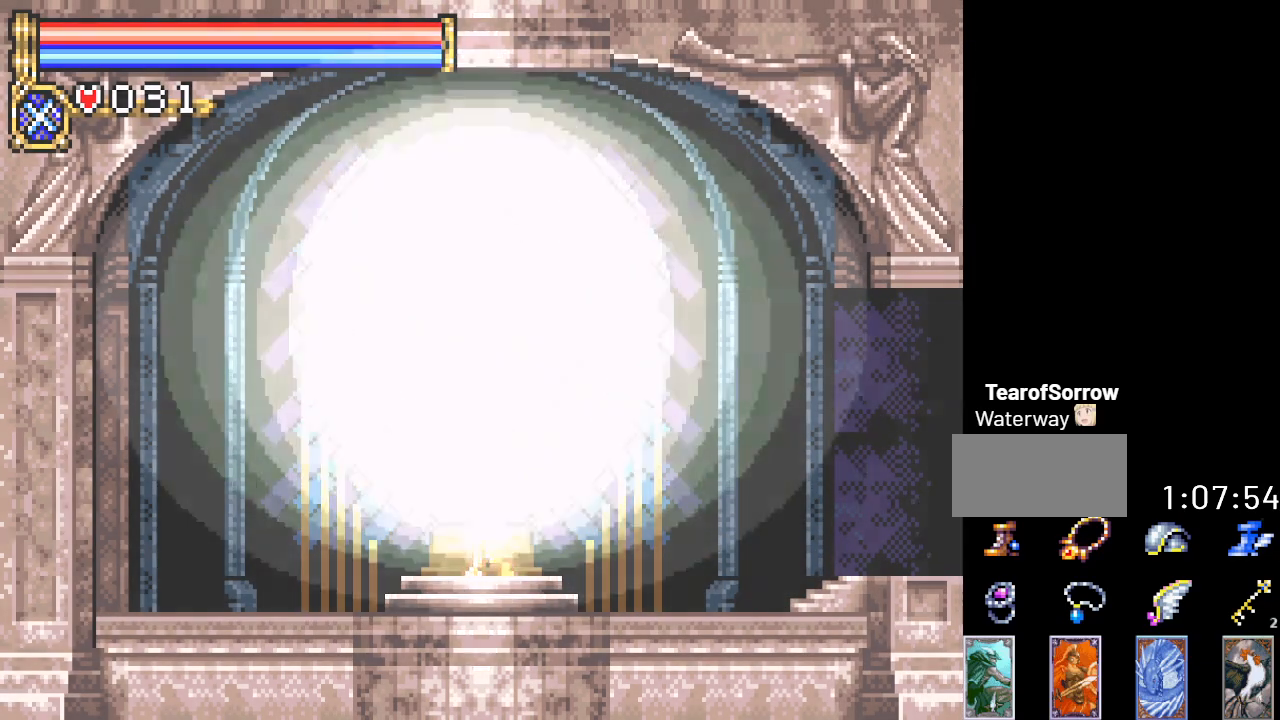
{"buttons": [], "events": []}
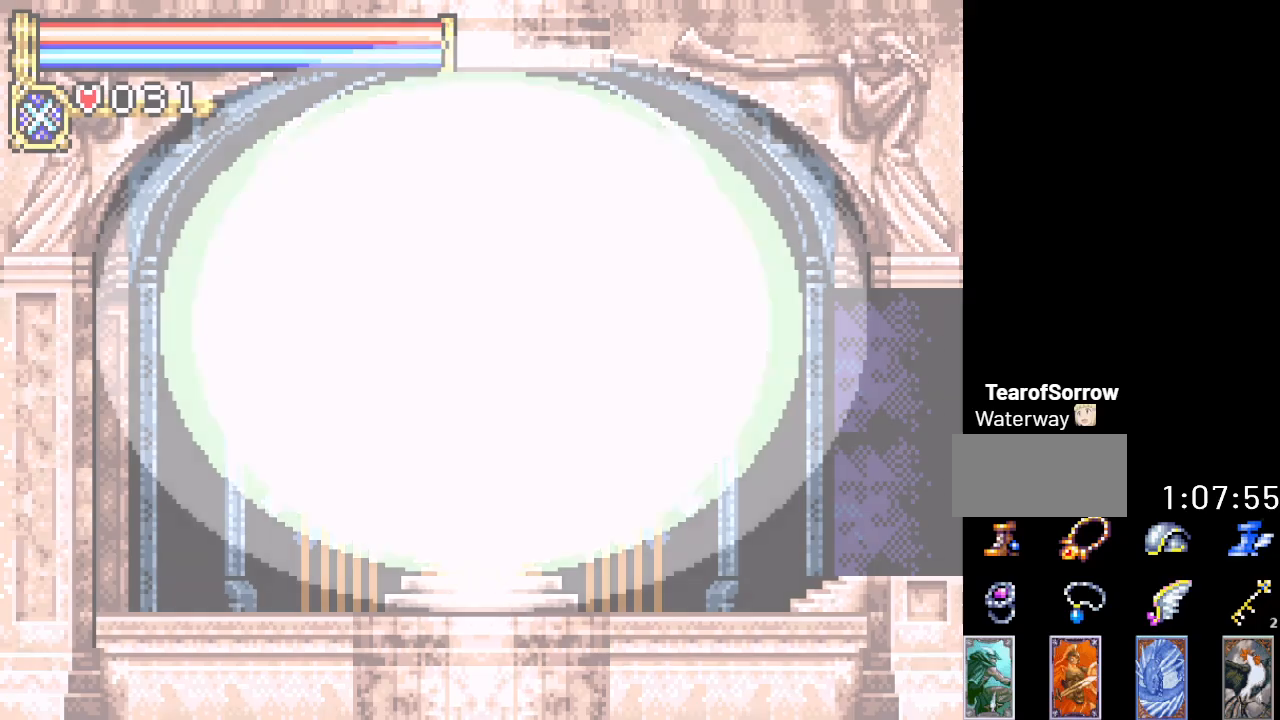
{"buttons": [], "events": []}
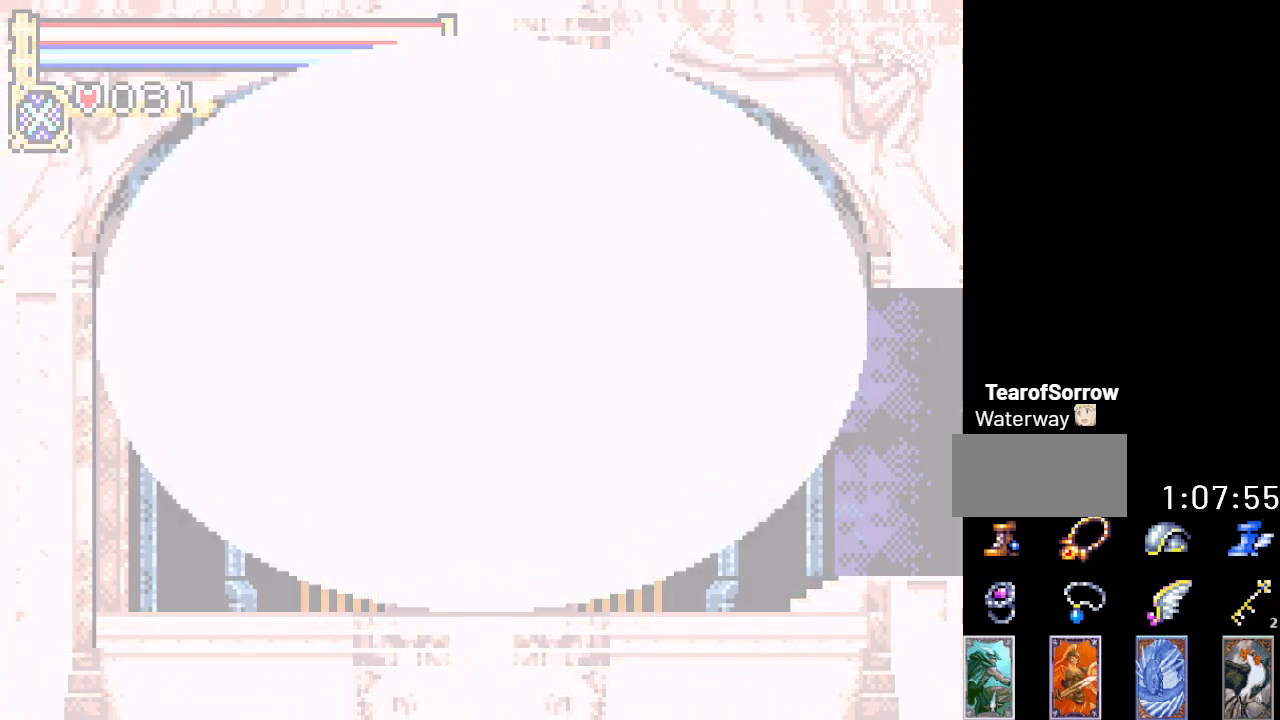
{"buttons": [], "events": []}
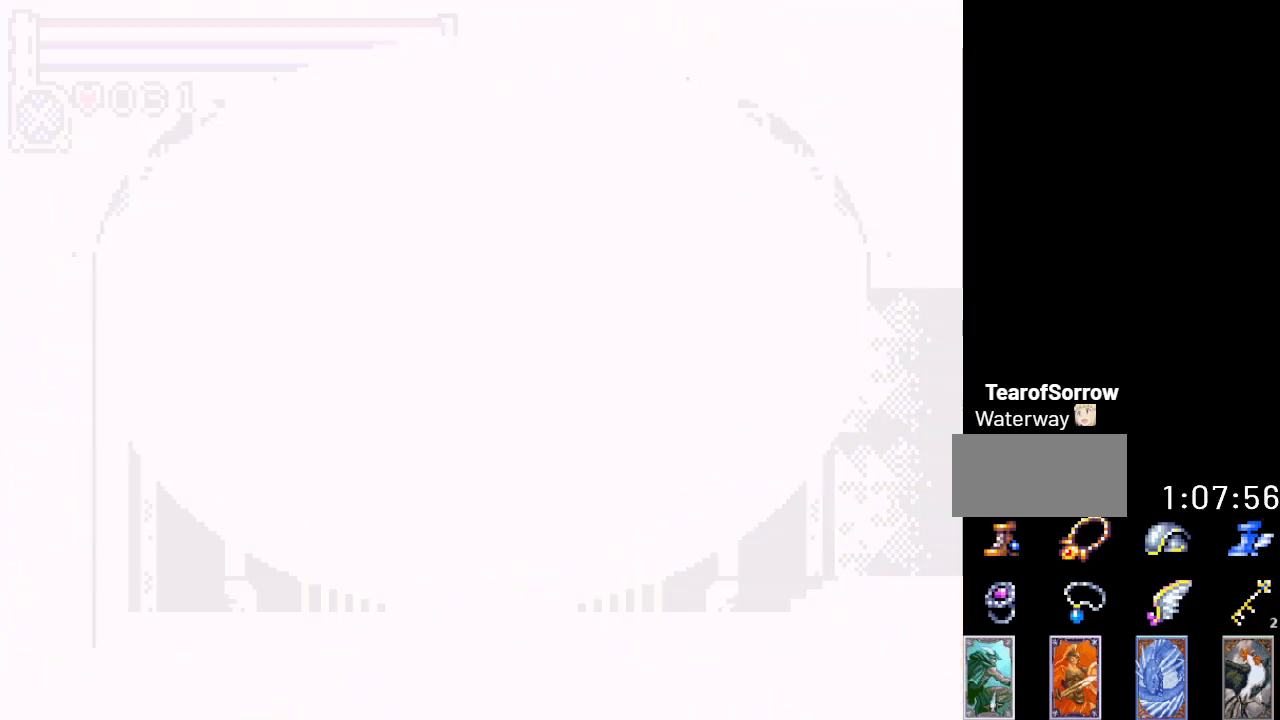
{"buttons": [], "events": []}